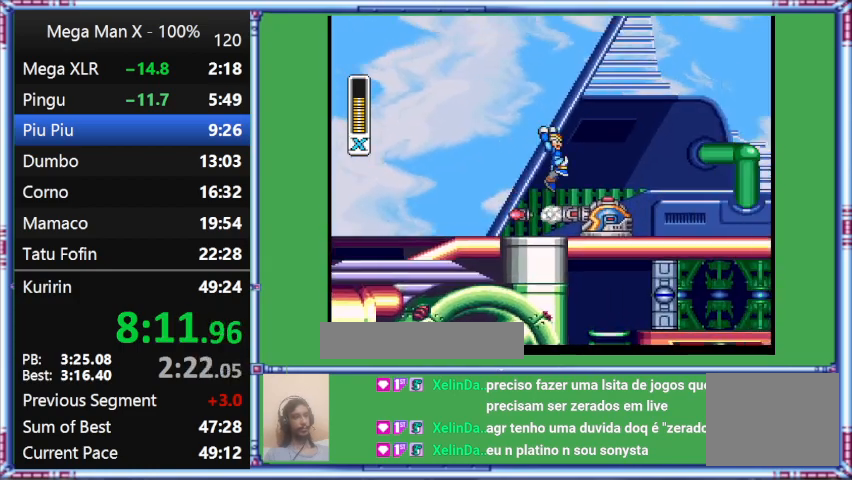
Gameplay with a controller (Nintendo layout); each line is a JSON object with the inputs held at the frame after it. "events" lists button and stick changes between this image and that frame as [ms after this image, input, new state], when the widget could be followed in between. Not read: L3 R3.
{"buttons": ["B", "L1", "DPAD_RIGHT"], "events": [[367, "B", "down"]]}
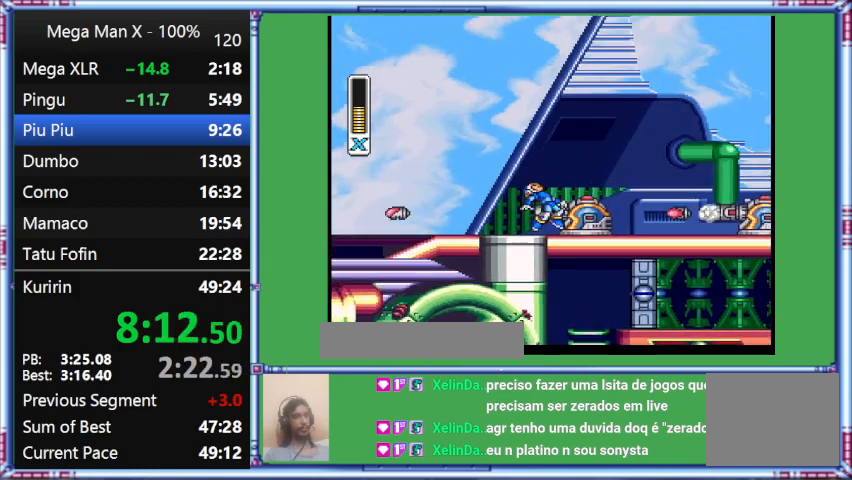
{"buttons": ["DPAD_RIGHT"], "events": [[267, "B", "up"], [267, "L1", "up"]]}
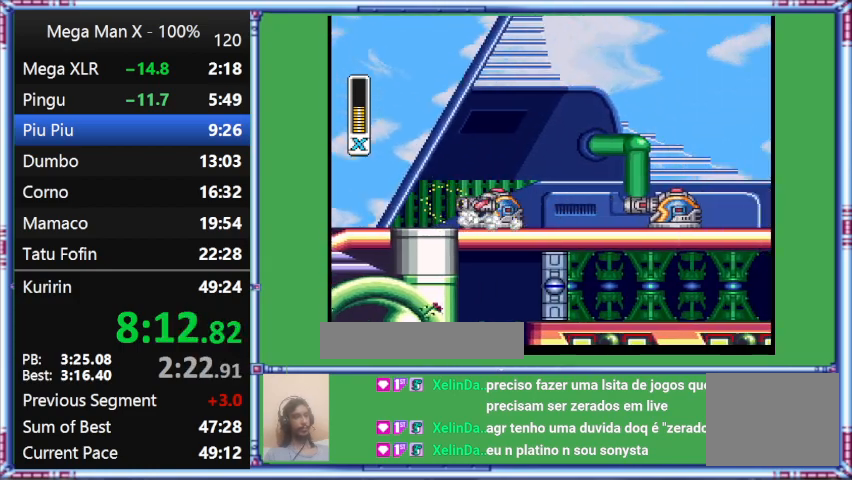
{"buttons": ["L1", "DPAD_RIGHT"], "events": [[133, "DPAD_DOWN", "down"], [133, "L1", "down"], [467, "DPAD_DOWN", "up"]]}
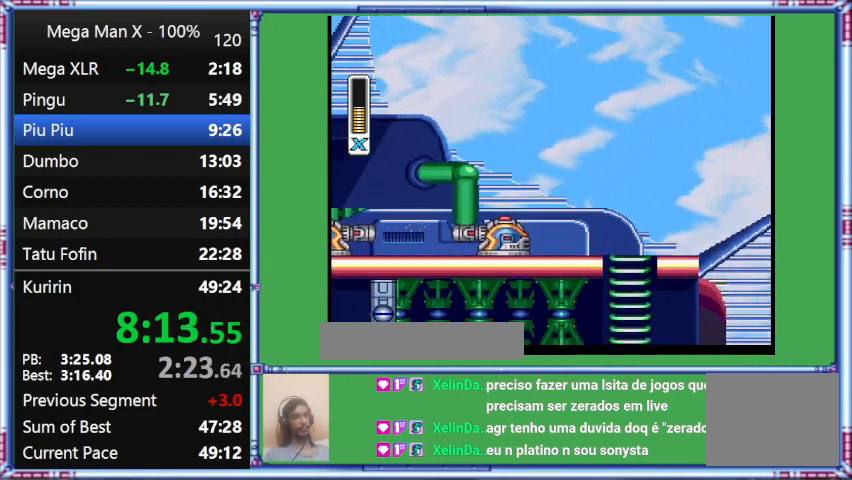
{"buttons": ["B", "L1", "DPAD_RIGHT"], "events": [[333, "B", "down"]]}
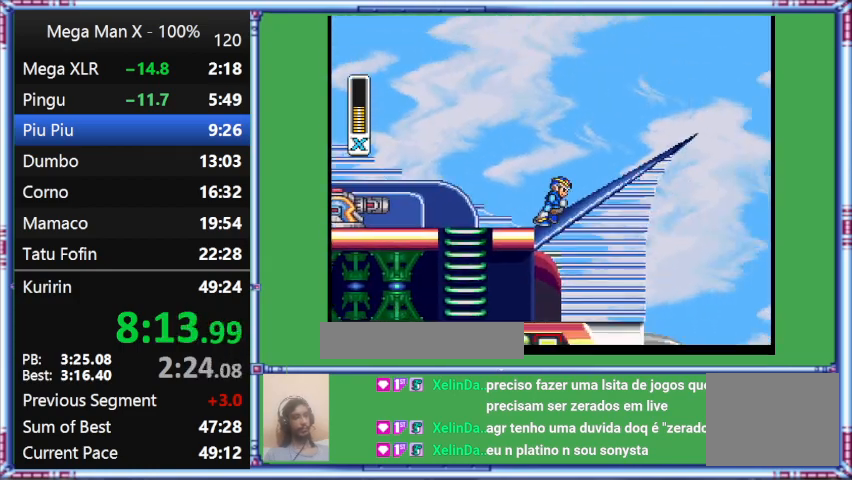
{"buttons": ["B", "DPAD_DOWN", "DPAD_RIGHT"], "events": [[200, "DPAD_DOWN", "down"], [200, "L1", "up"]]}
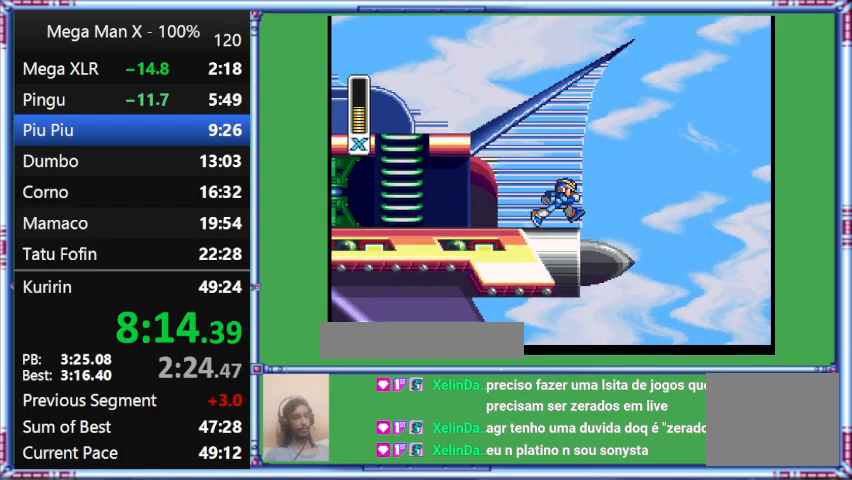
{"buttons": ["DPAD_RIGHT"], "events": [[67, "B", "up"], [500, "DPAD_DOWN", "up"]]}
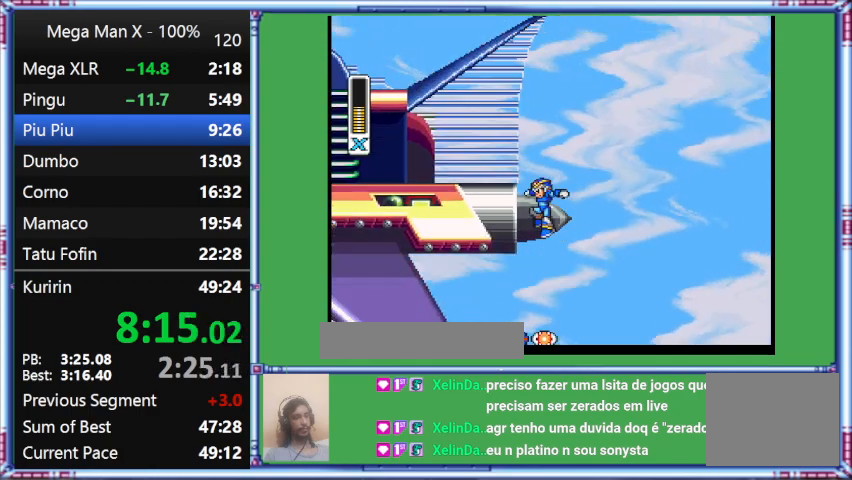
{"buttons": ["DPAD_LEFT"], "events": [[367, "DPAD_LEFT", "down"], [367, "DPAD_RIGHT", "up"]]}
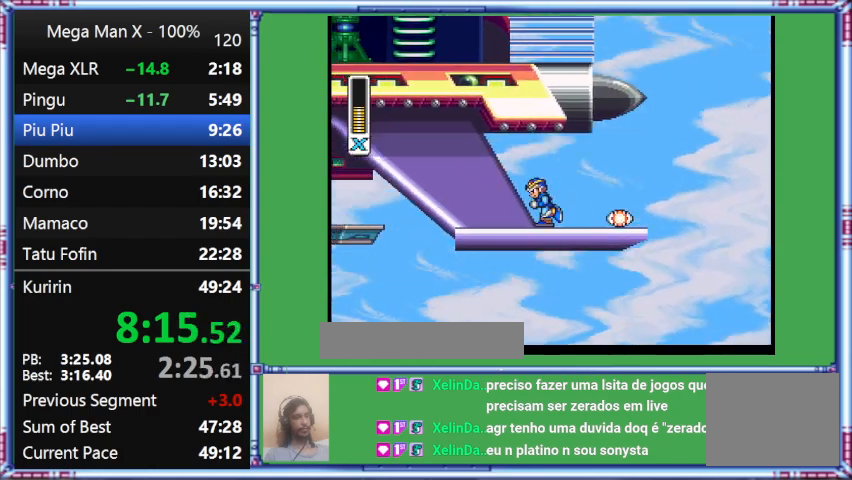
{"buttons": ["DPAD_LEFT"], "events": []}
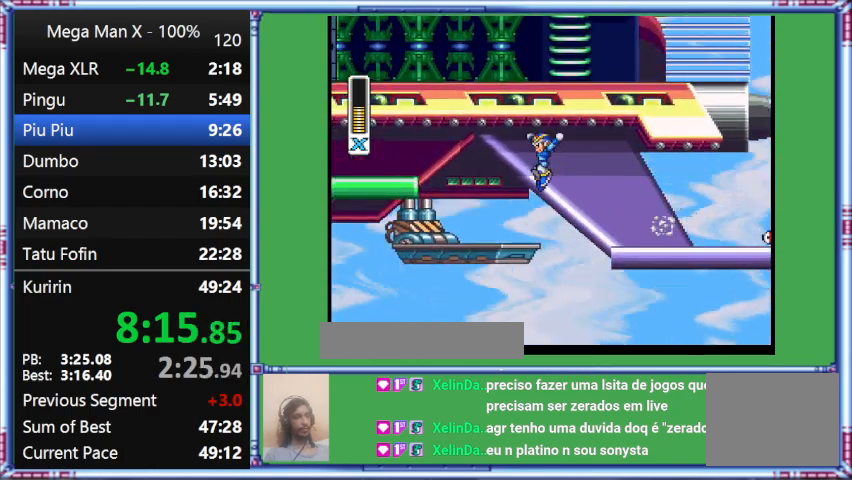
{"buttons": ["B", "L1", "DPAD_LEFT"], "events": [[67, "B", "down"], [67, "L1", "down"]]}
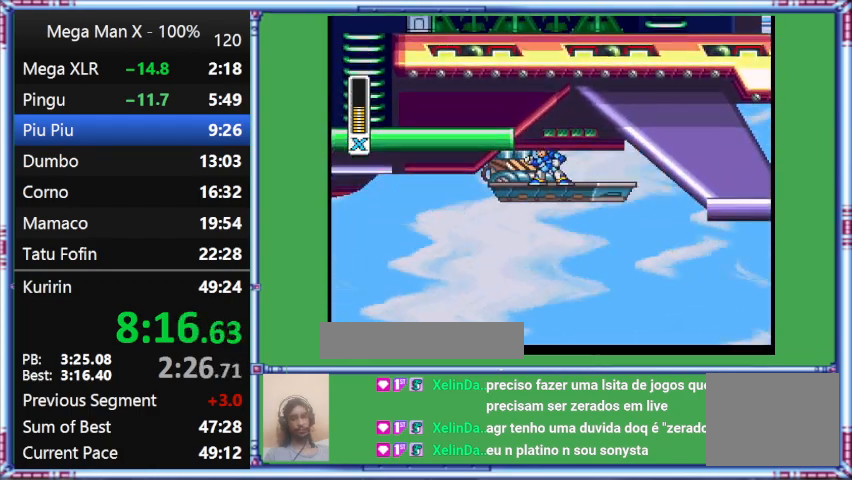
{"buttons": ["DPAD_LEFT"], "events": [[167, "B", "up"], [167, "L1", "up"]]}
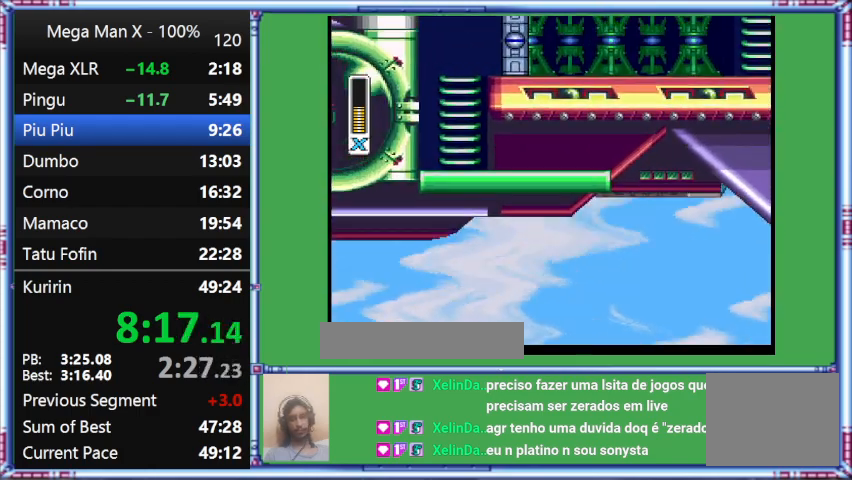
{"buttons": [], "events": [[233, "DPAD_LEFT", "up"]]}
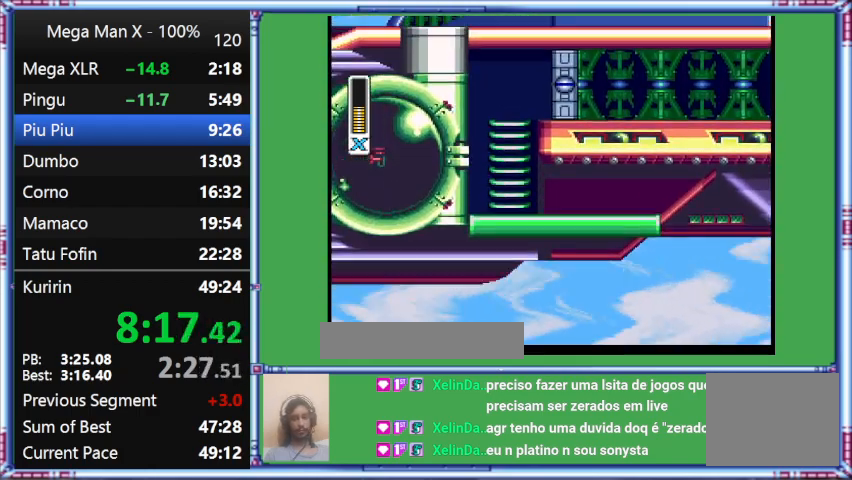
{"buttons": ["Y"], "events": [[200, "Y", "down"]]}
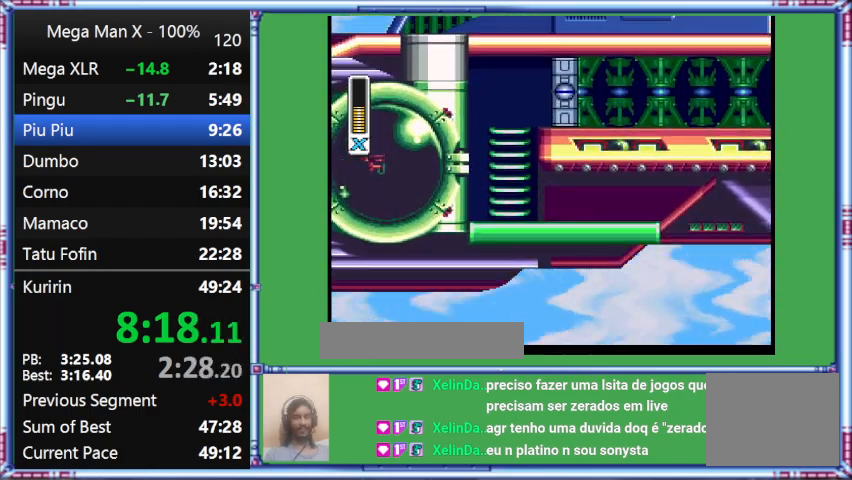
{"buttons": ["Y"], "events": []}
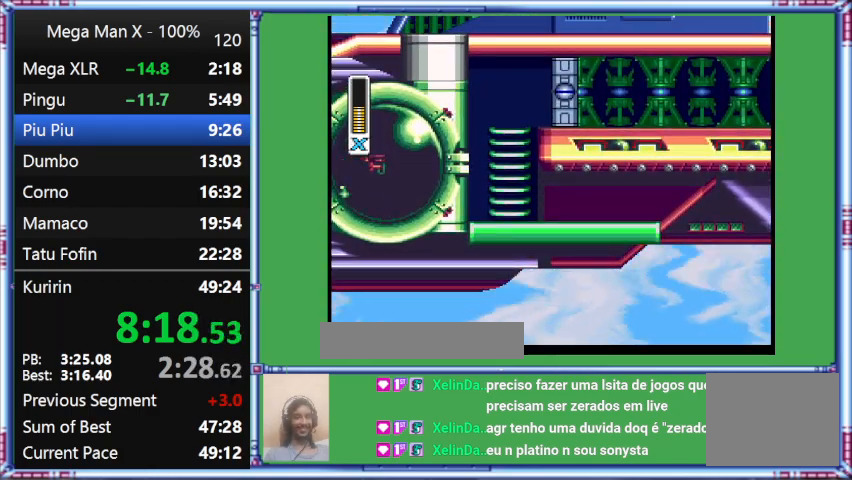
{"buttons": ["Y"], "events": []}
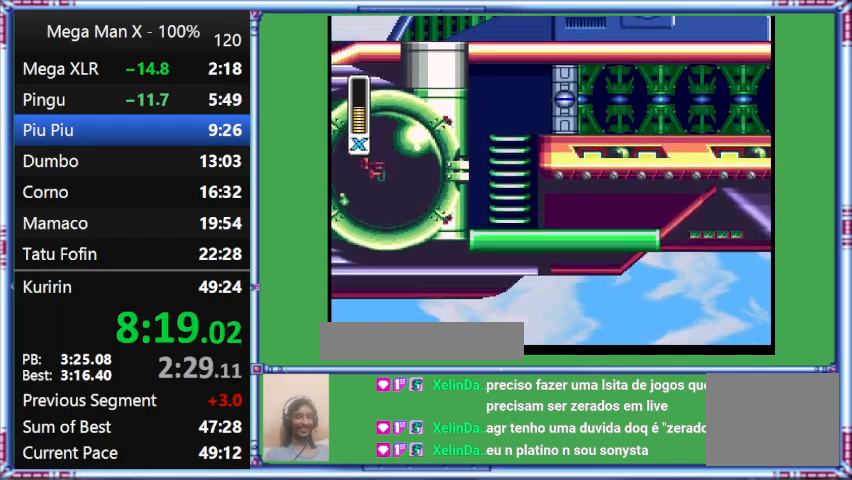
{"buttons": ["Y"], "events": []}
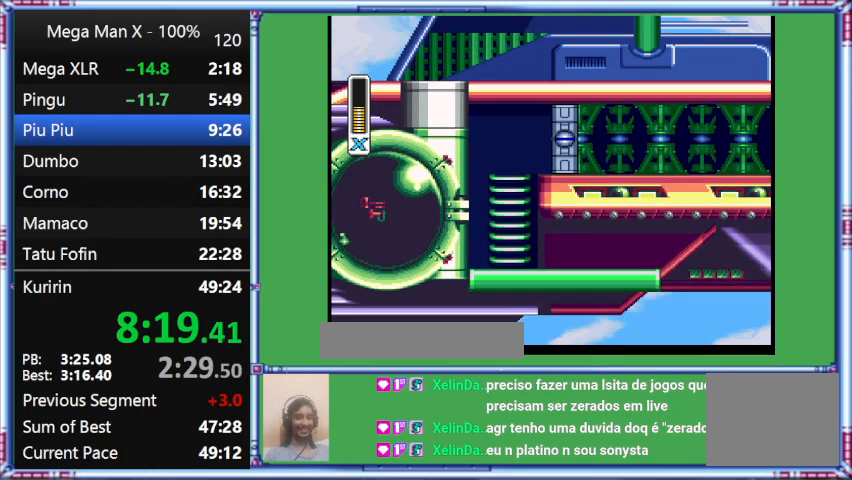
{"buttons": ["Y"], "events": []}
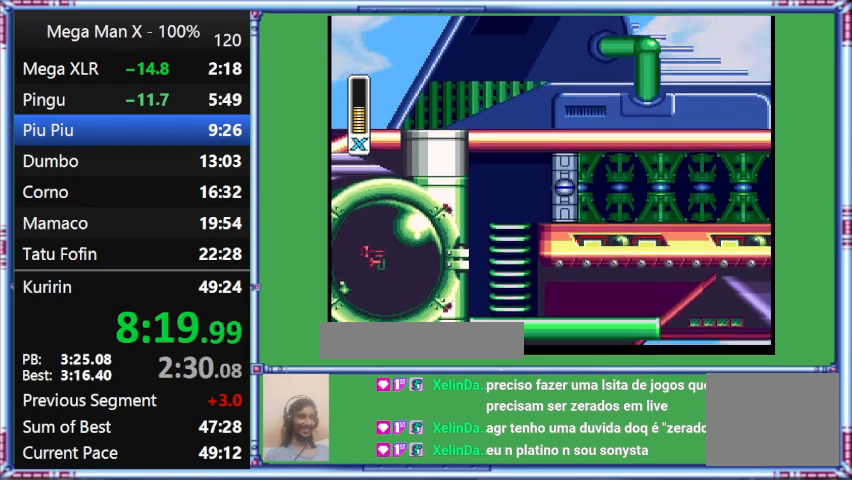
{"buttons": ["Y"], "events": []}
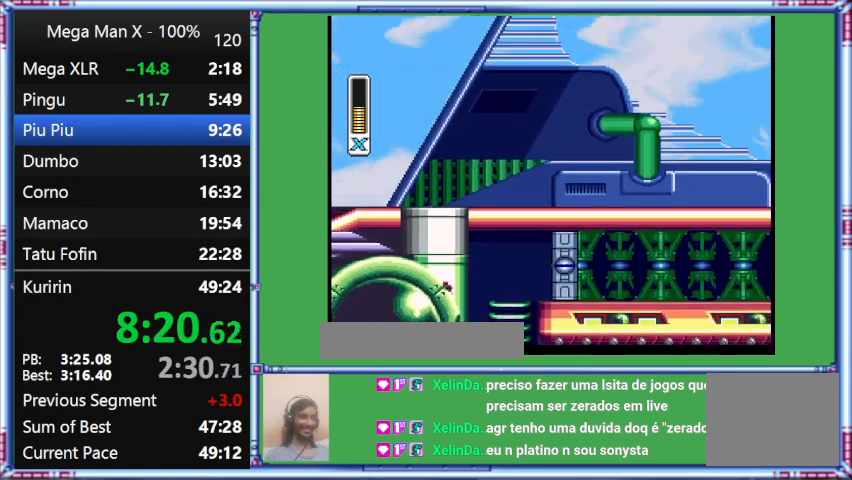
{"buttons": ["Y"], "events": []}
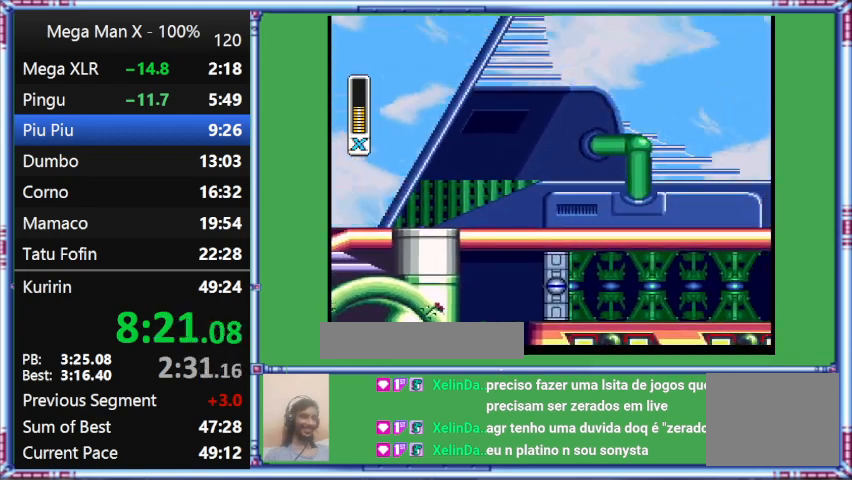
{"buttons": ["Y"], "events": []}
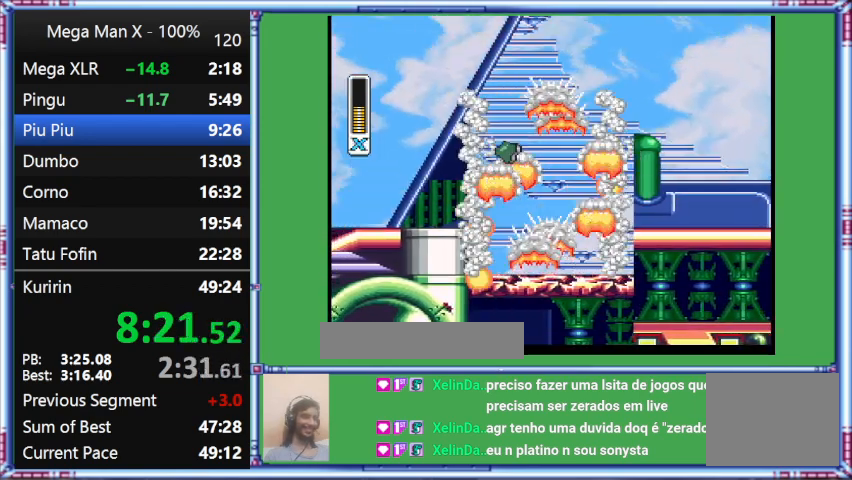
{"buttons": ["Y"], "events": []}
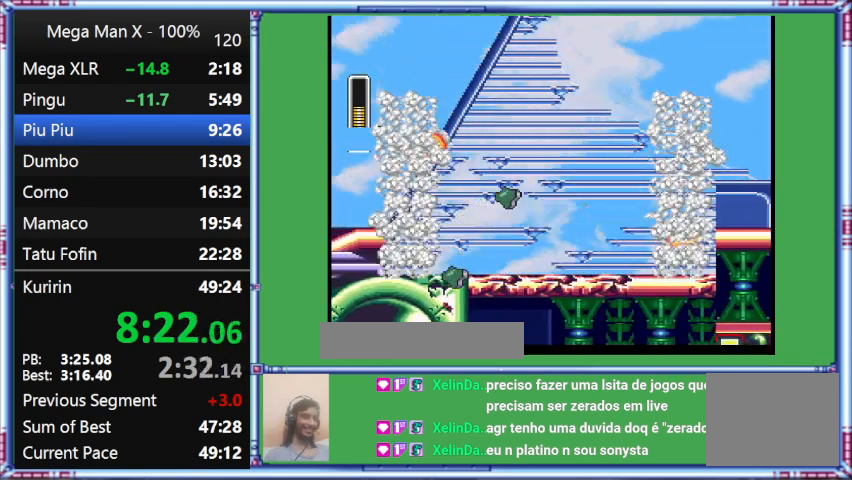
{"buttons": ["Y"], "events": []}
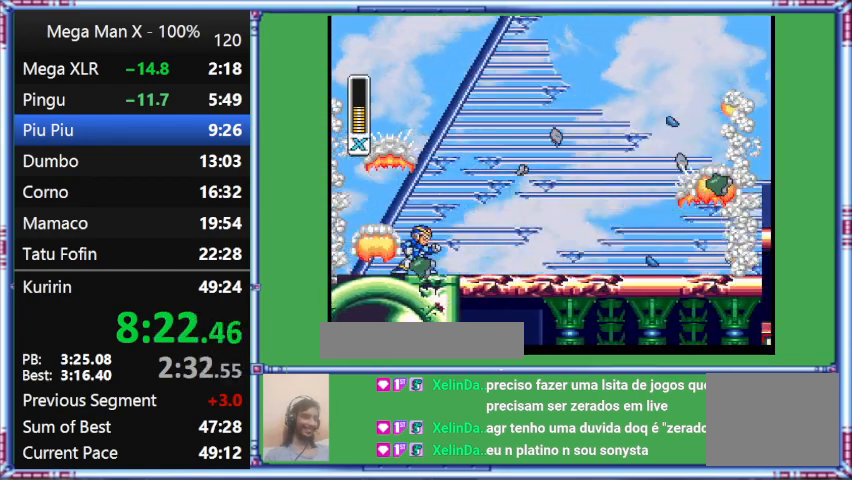
{"buttons": ["Y"], "events": []}
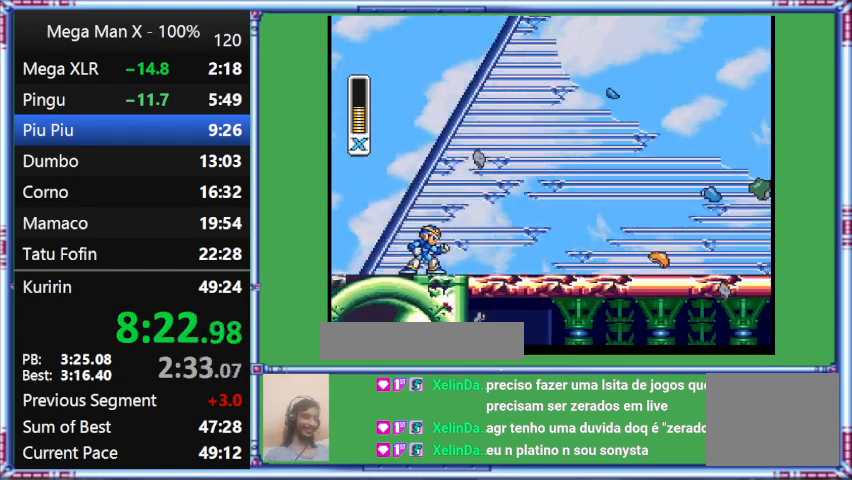
{"buttons": ["Y"], "events": []}
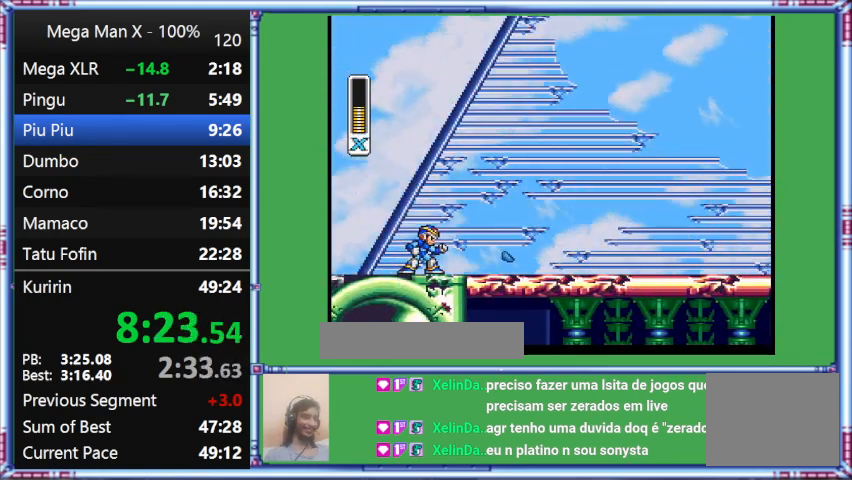
{"buttons": ["Y"], "events": []}
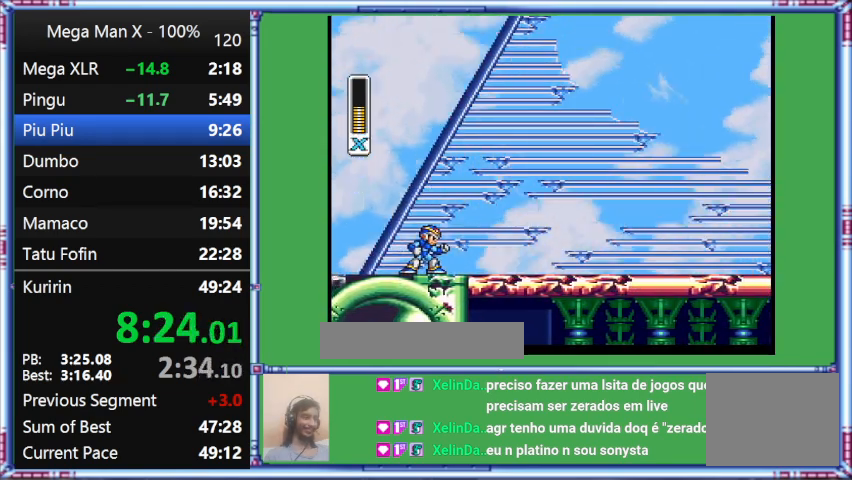
{"buttons": ["Y"], "events": []}
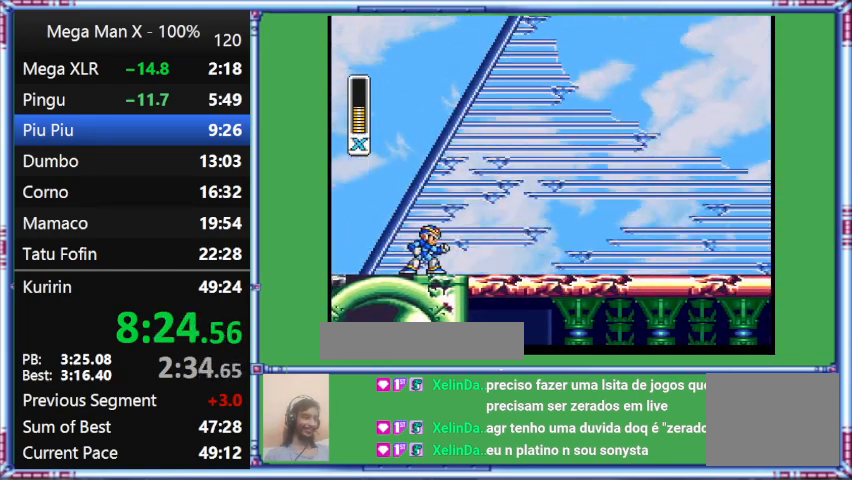
{"buttons": [], "events": [[367, "Y", "up"]]}
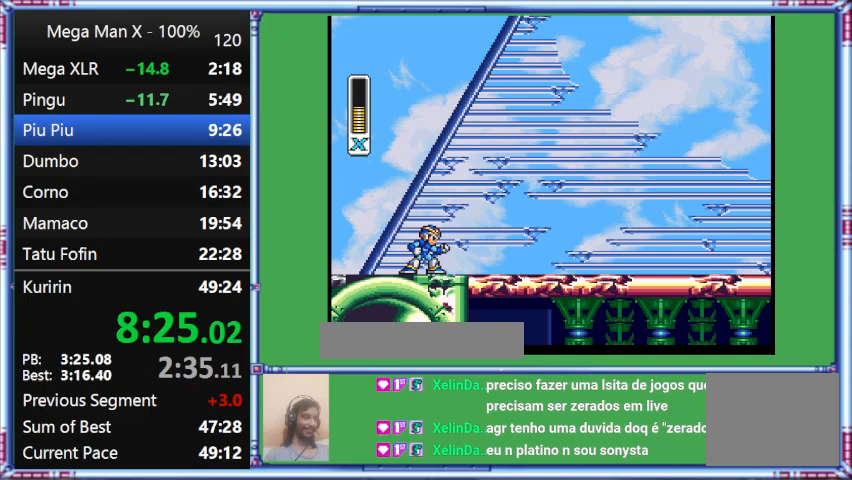
{"buttons": [], "events": []}
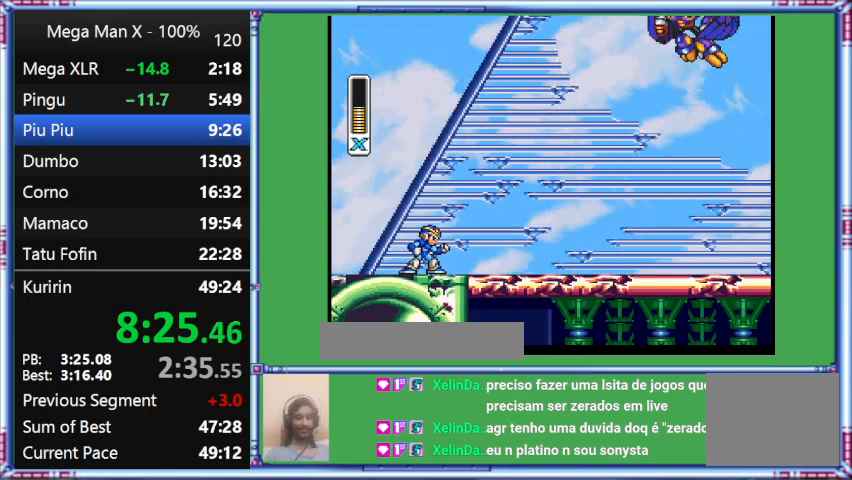
{"buttons": [], "events": []}
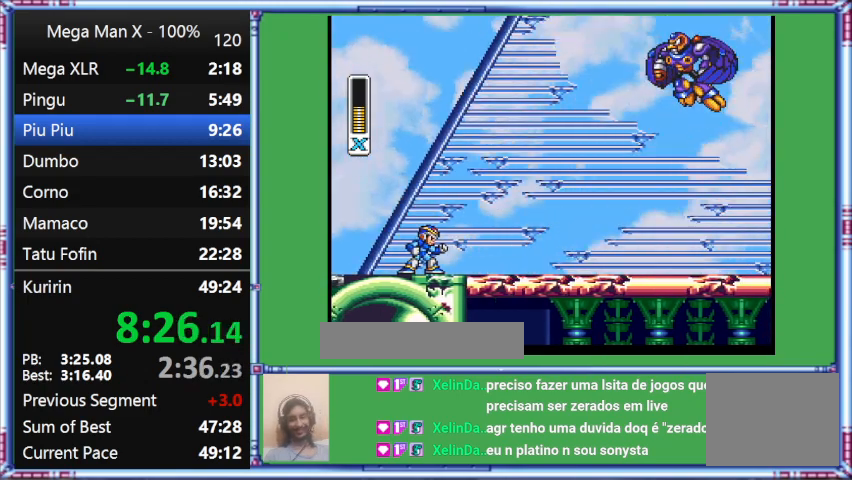
{"buttons": [], "events": []}
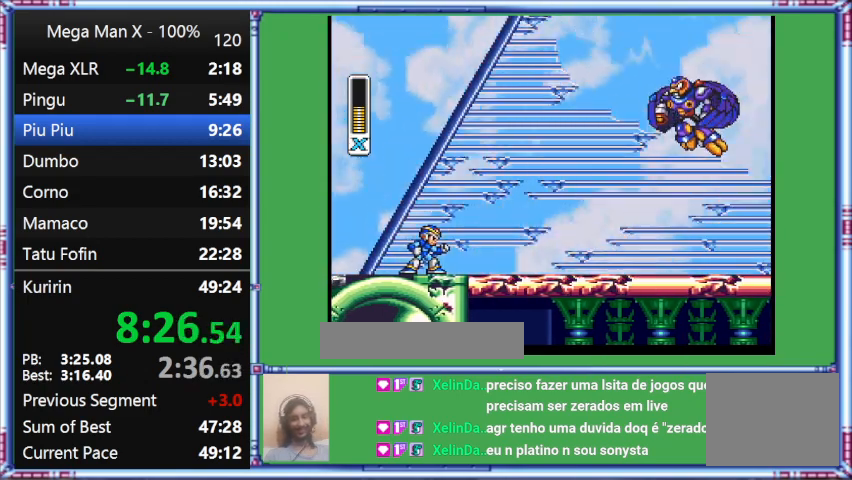
{"buttons": ["DPAD_RIGHT"], "events": [[400, "DPAD_RIGHT", "down"]]}
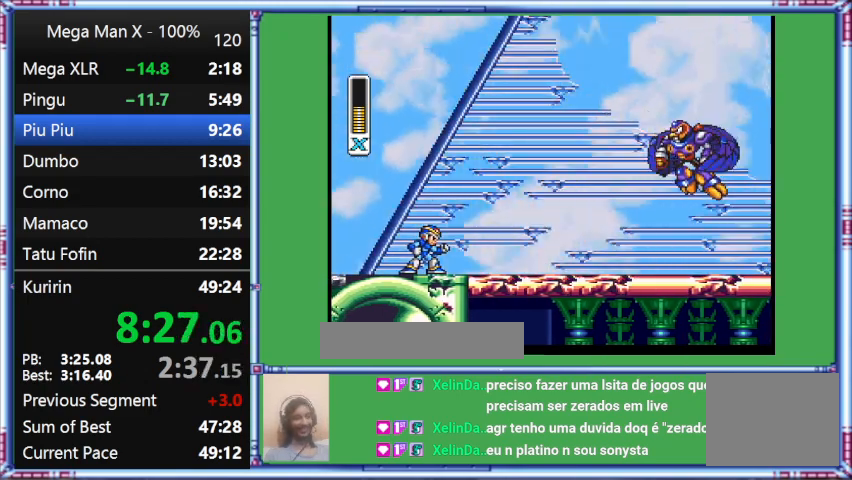
{"buttons": ["DPAD_RIGHT"], "events": []}